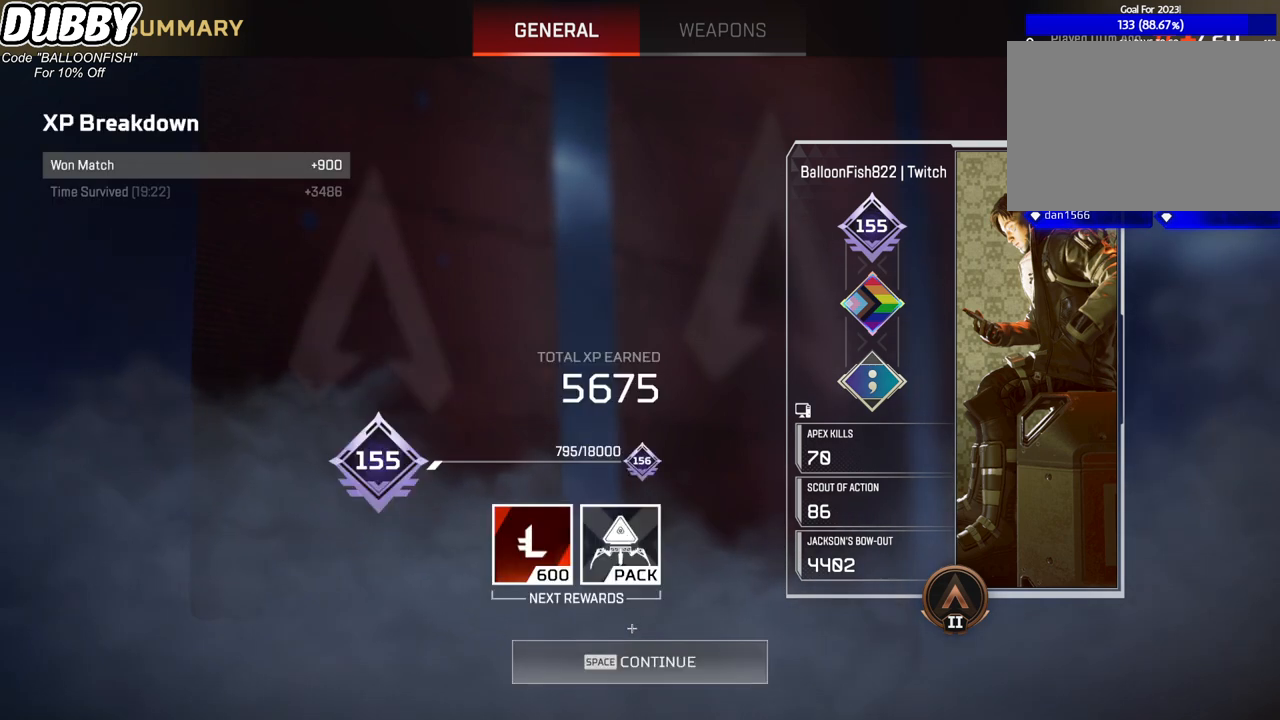
Gameplay with keyboard and mouse; each line is a JSON object with the keys and mouse buttons held at the frame after it. "events" lists presses ("down") and releases ("up") of "1", "2", "3", "4", "5", "a", "b", "c", "ctrl", "d", "e", "f", "g", "r", "s", "shift", "space", "t", "tab", "v", "w", "x", "z", "mouse_left", "mouse_wheel", "mouse_right", "mouse_mb4" and "mouse_mb5" between this image and that frame as [ms after this image, input, new state], when the widget could be followed in between. "mouse_left", "mouse_wheel", "mouse_right", "mouse_mb4", "mouse_mb5" = the "left", "wheel", "right", "mb4", "mb5" buttons of the "mouse" list. No other keys are recorded. "wheel" means that the mouse wheel is clicked or scrolled. Mouse movement is not recorded.
{"keys": [], "mouse": [], "events": [[234, "mouse_left", "down"], [334, "mouse_left", "up"], [434, "mouse_left", "down"], [468, "mouse_left", "up"]]}
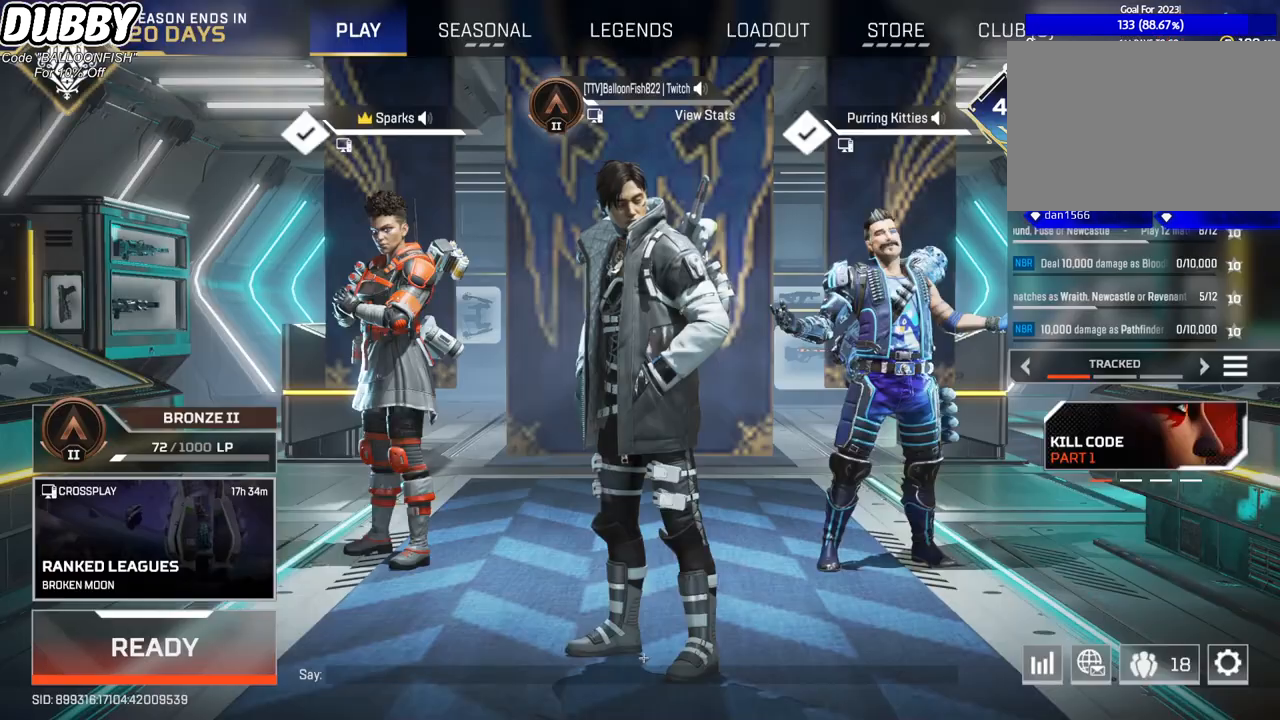
{"keys": [], "mouse": [], "events": [[67, "mouse_left", "down"], [134, "mouse_left", "up"], [401, "mouse_left", "down"], [501, "mouse_left", "up"]]}
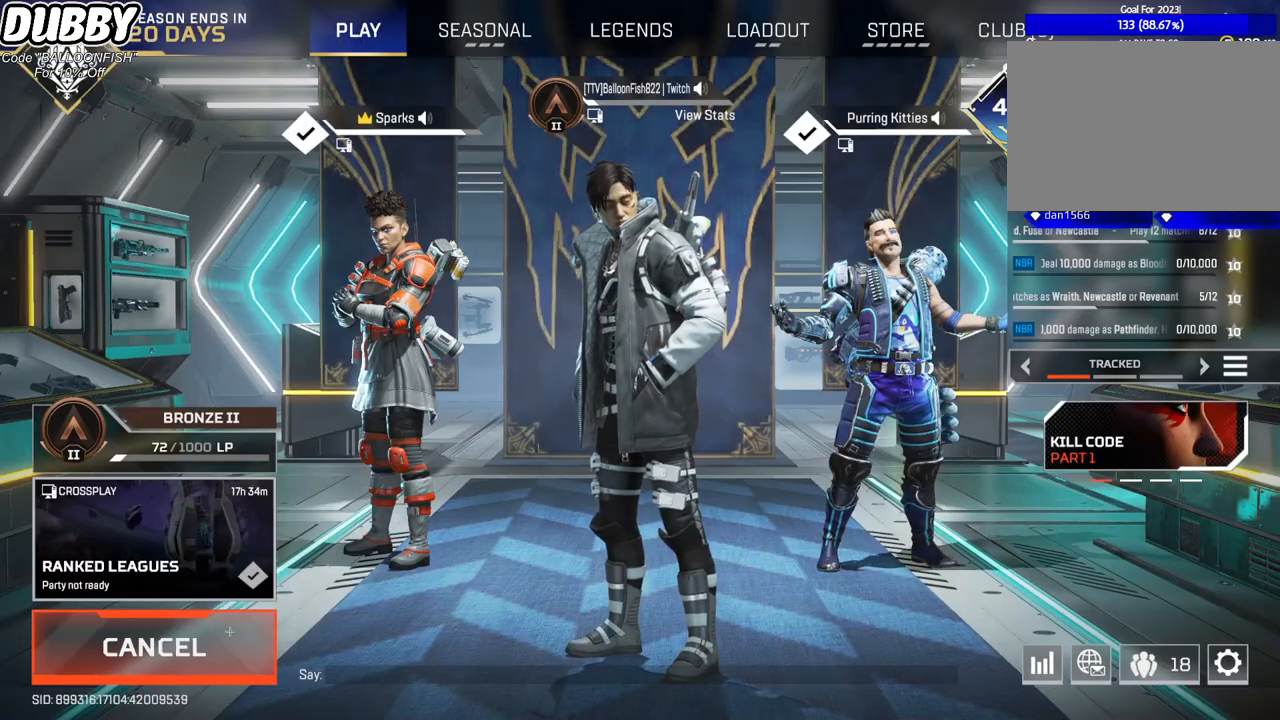
{"keys": [], "mouse": [], "events": []}
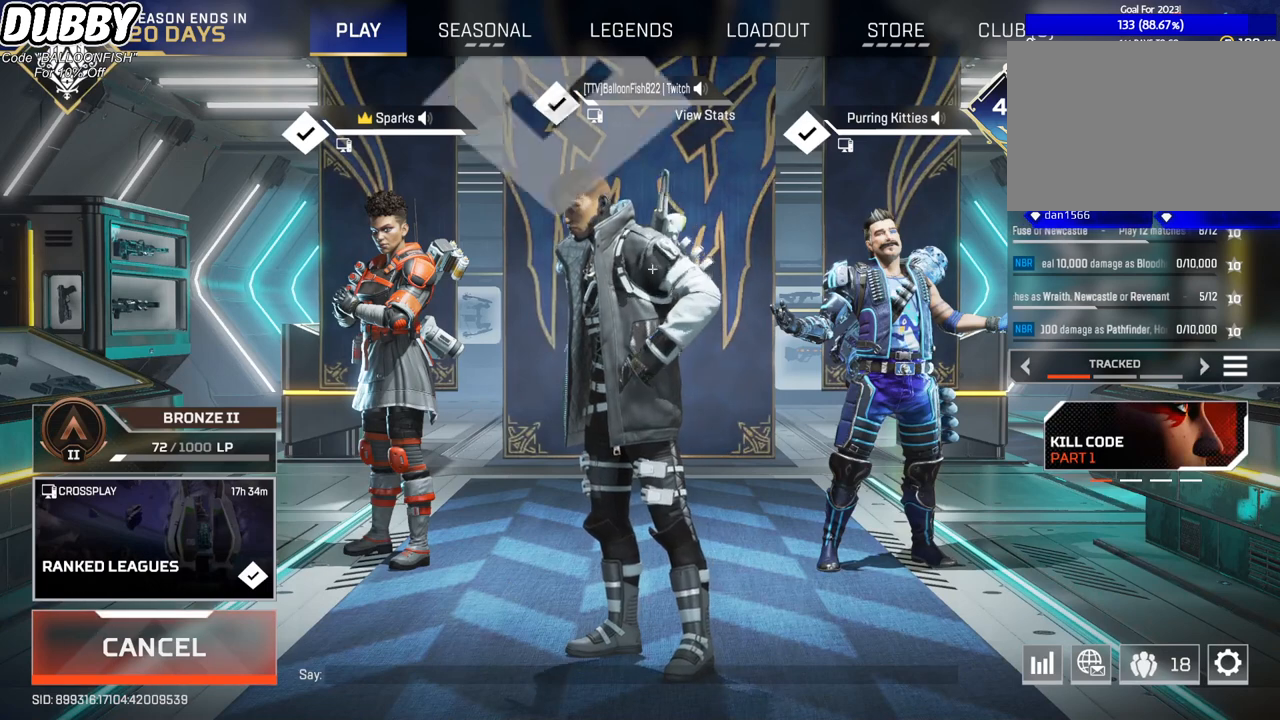
{"keys": [], "mouse": [], "events": []}
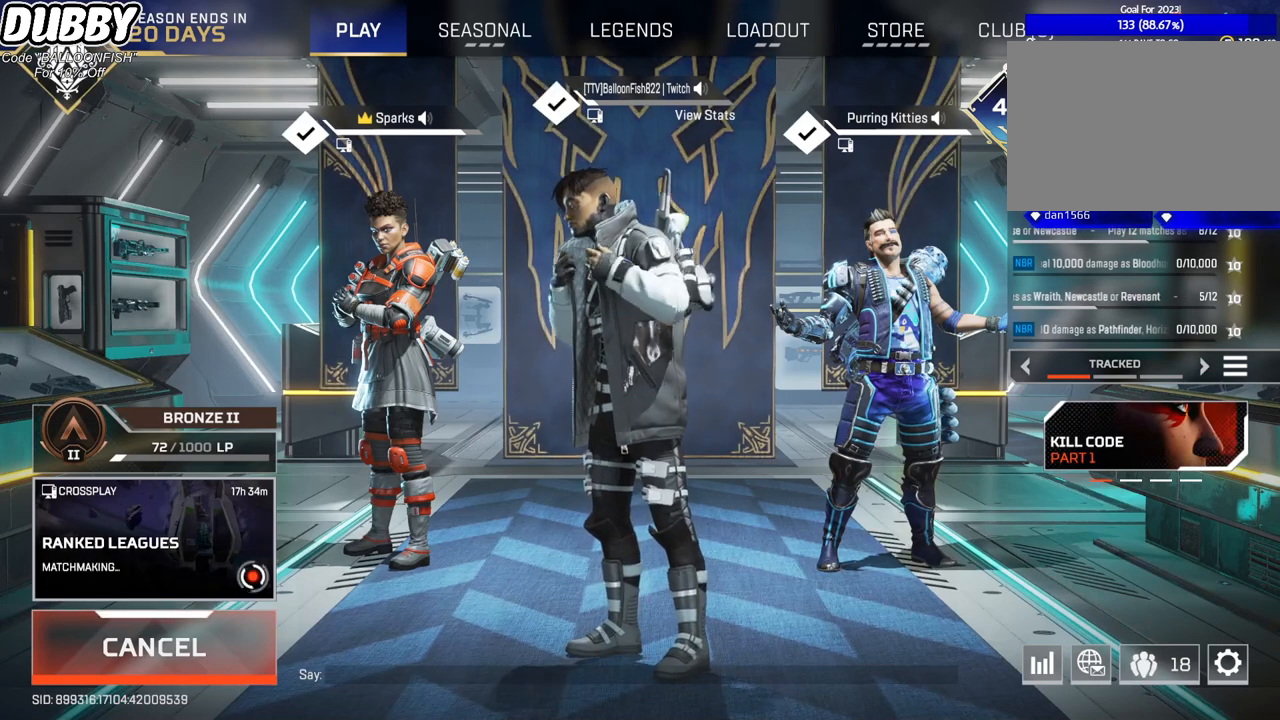
{"keys": [], "mouse": ["left"], "events": [[467, "mouse_left", "down"]]}
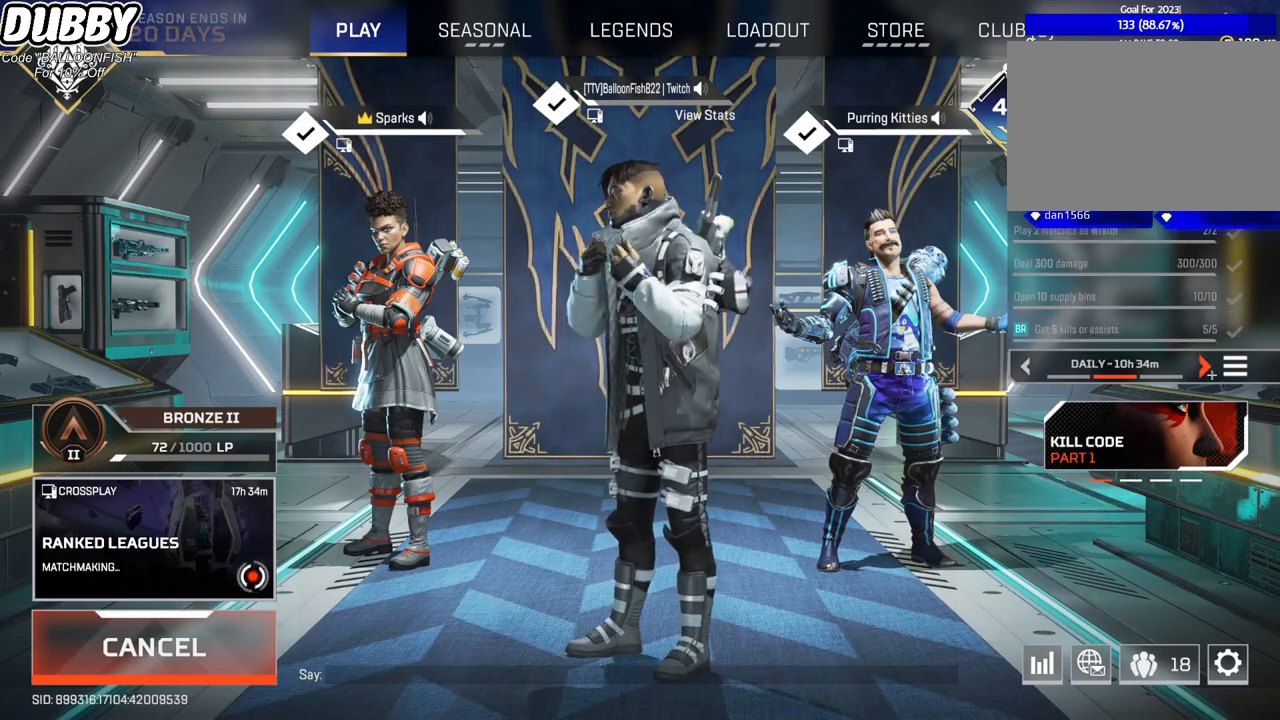
{"keys": [], "mouse": [], "events": [[33, "mouse_left", "up"], [333, "mouse_left", "down"], [434, "mouse_left", "up"]]}
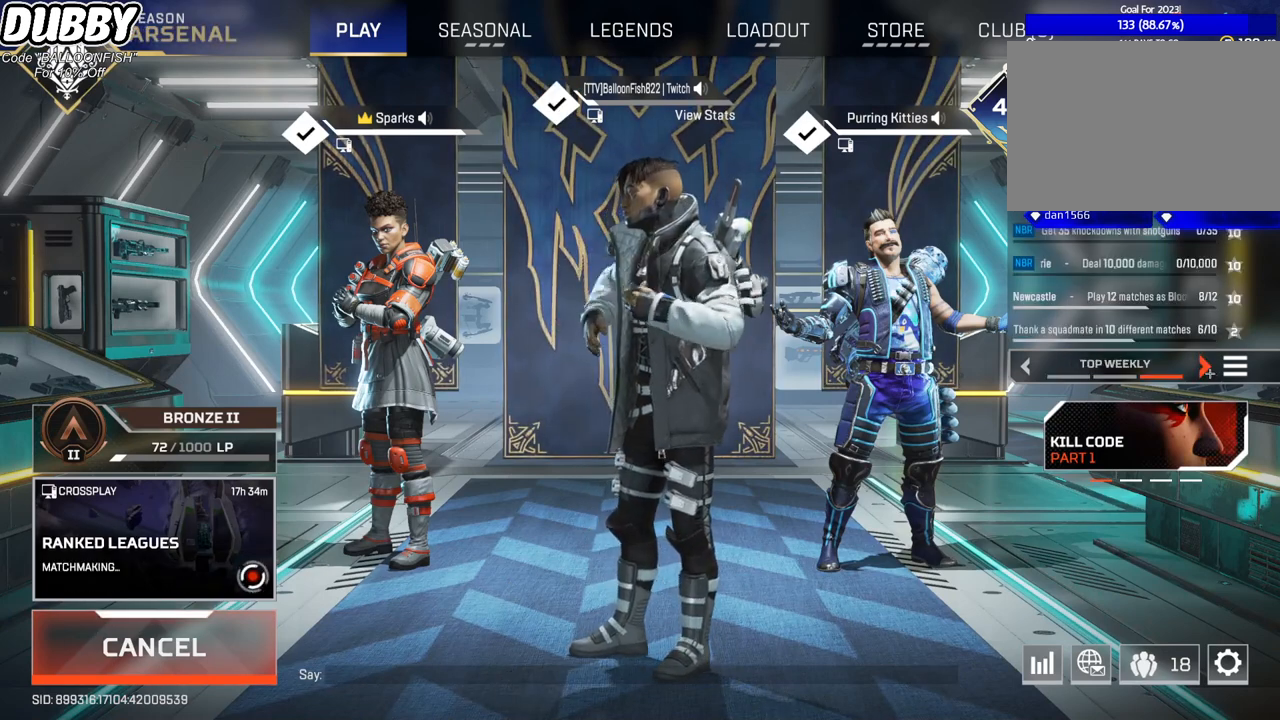
{"keys": [], "mouse": [], "events": []}
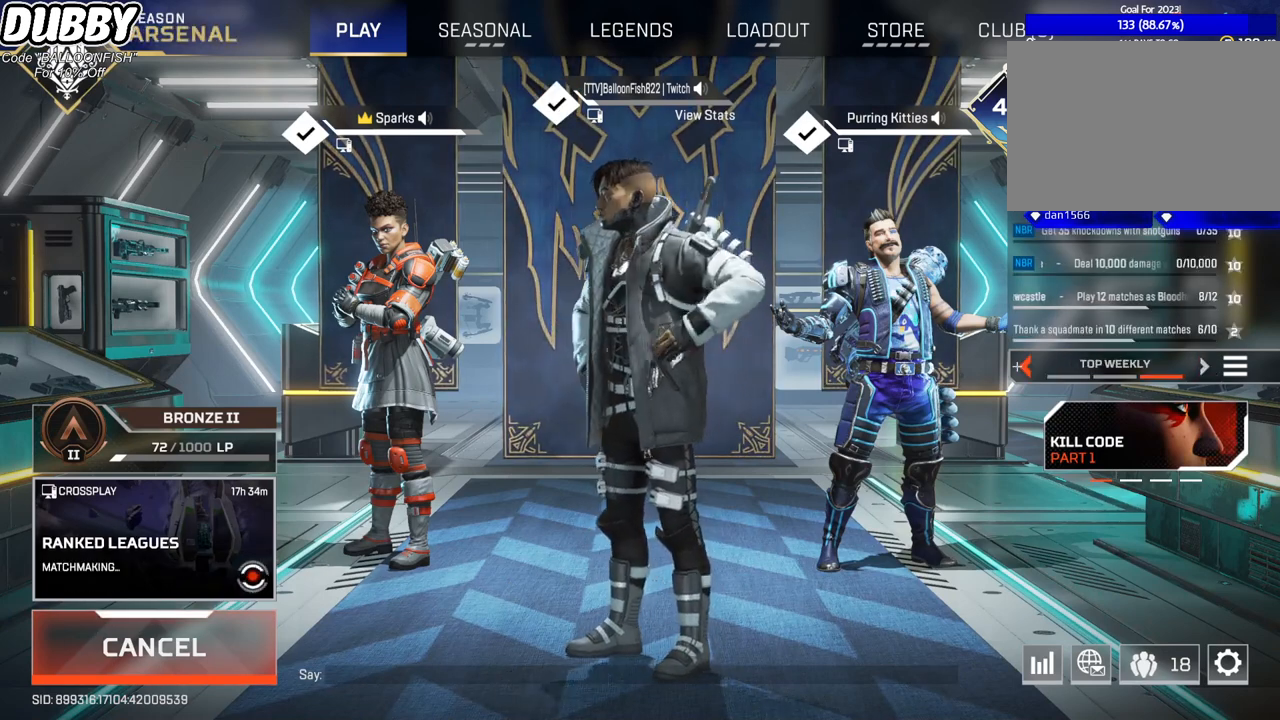
{"keys": [], "mouse": [], "events": []}
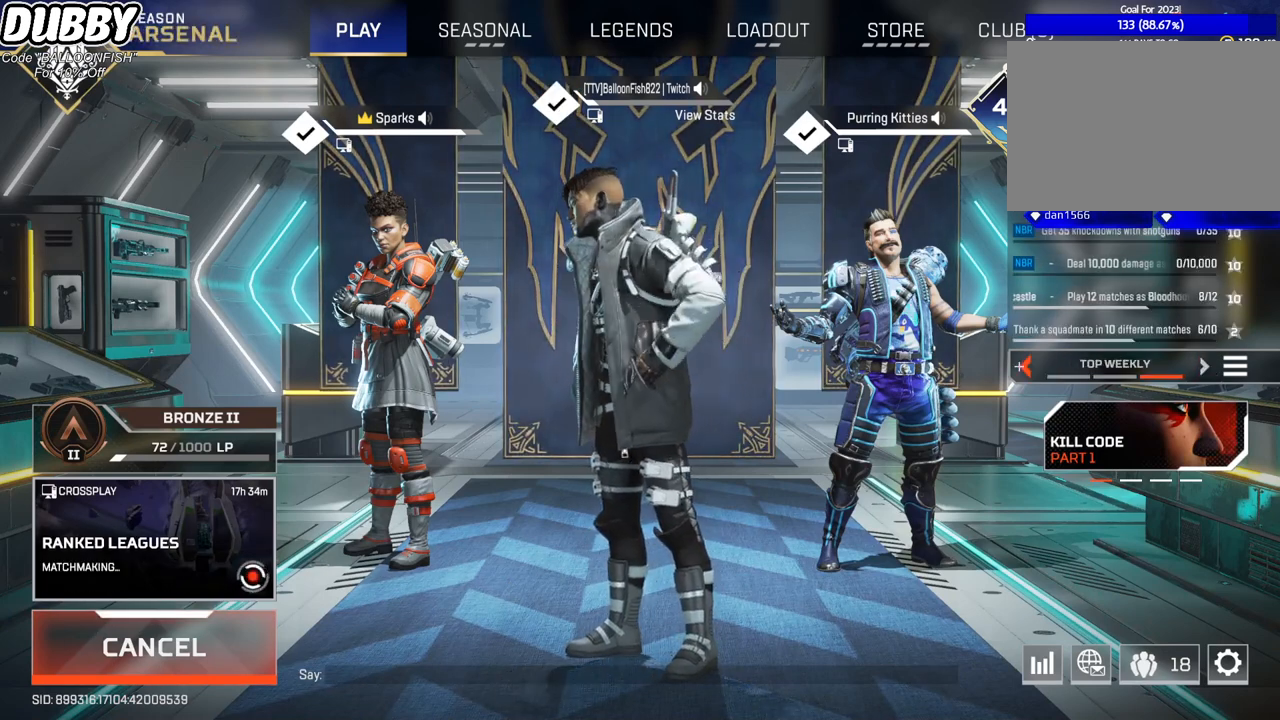
{"keys": [], "mouse": [], "events": []}
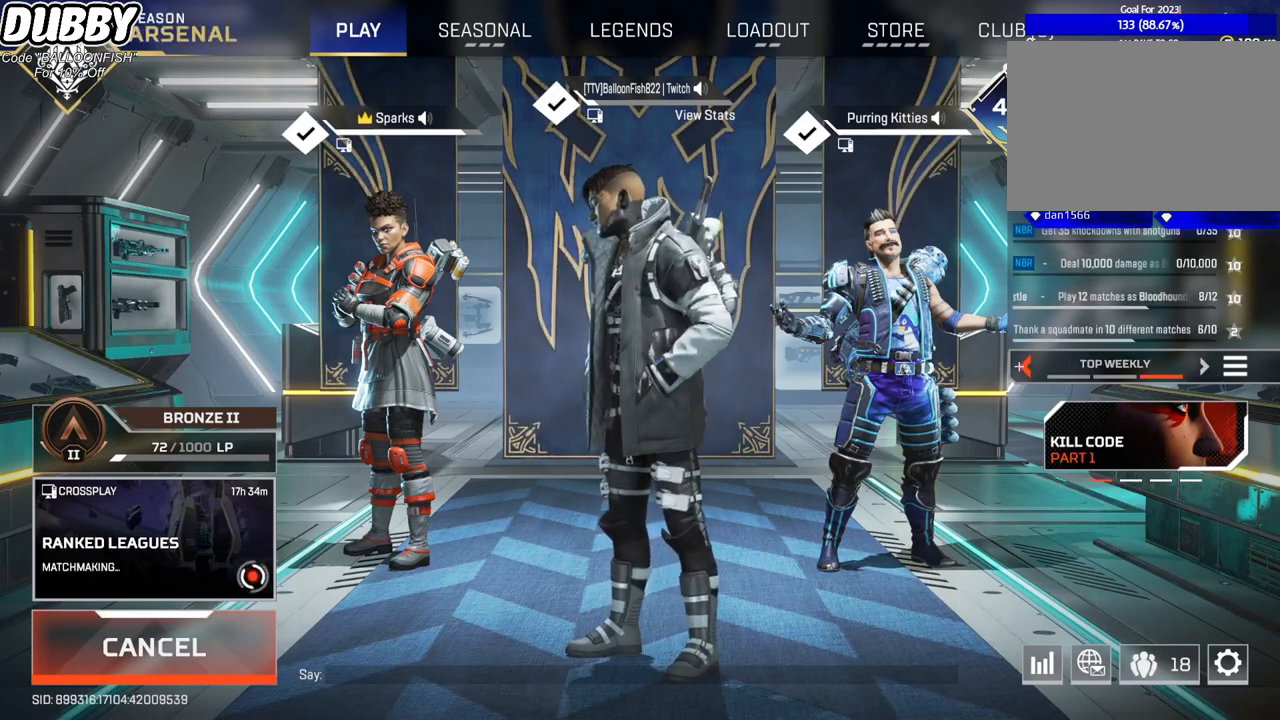
{"keys": [], "mouse": [], "events": []}
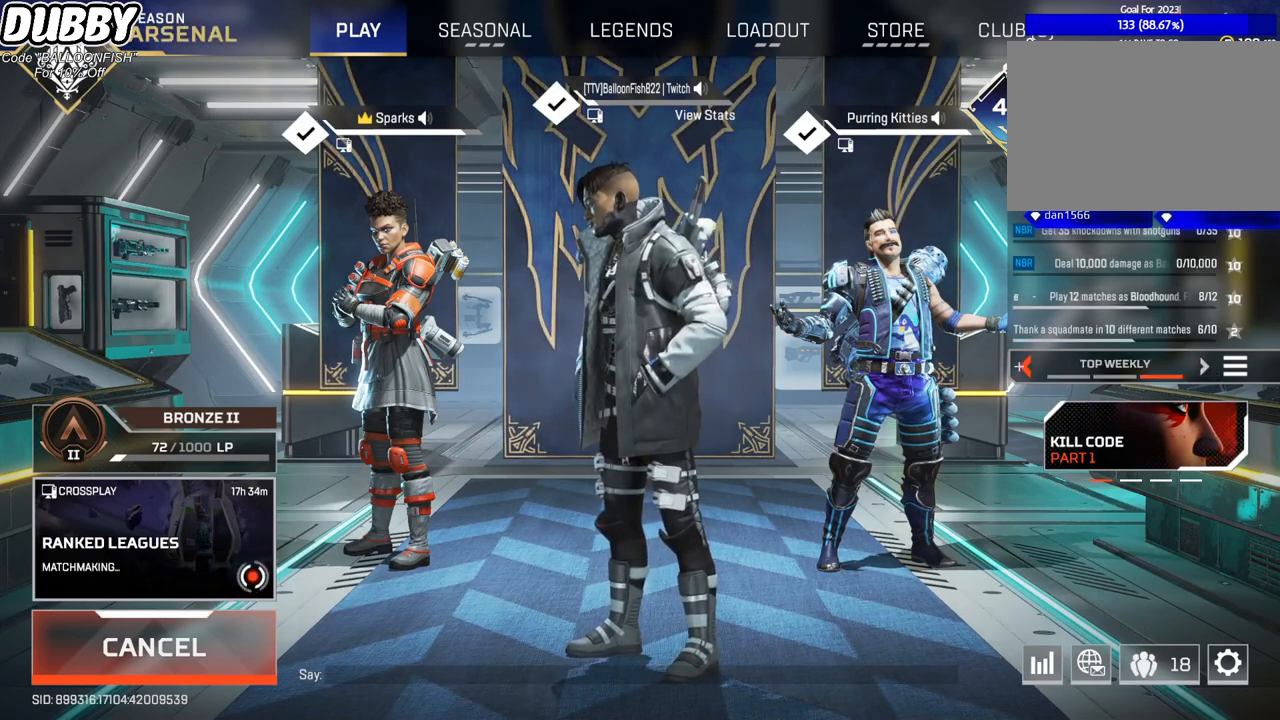
{"keys": [], "mouse": [], "events": []}
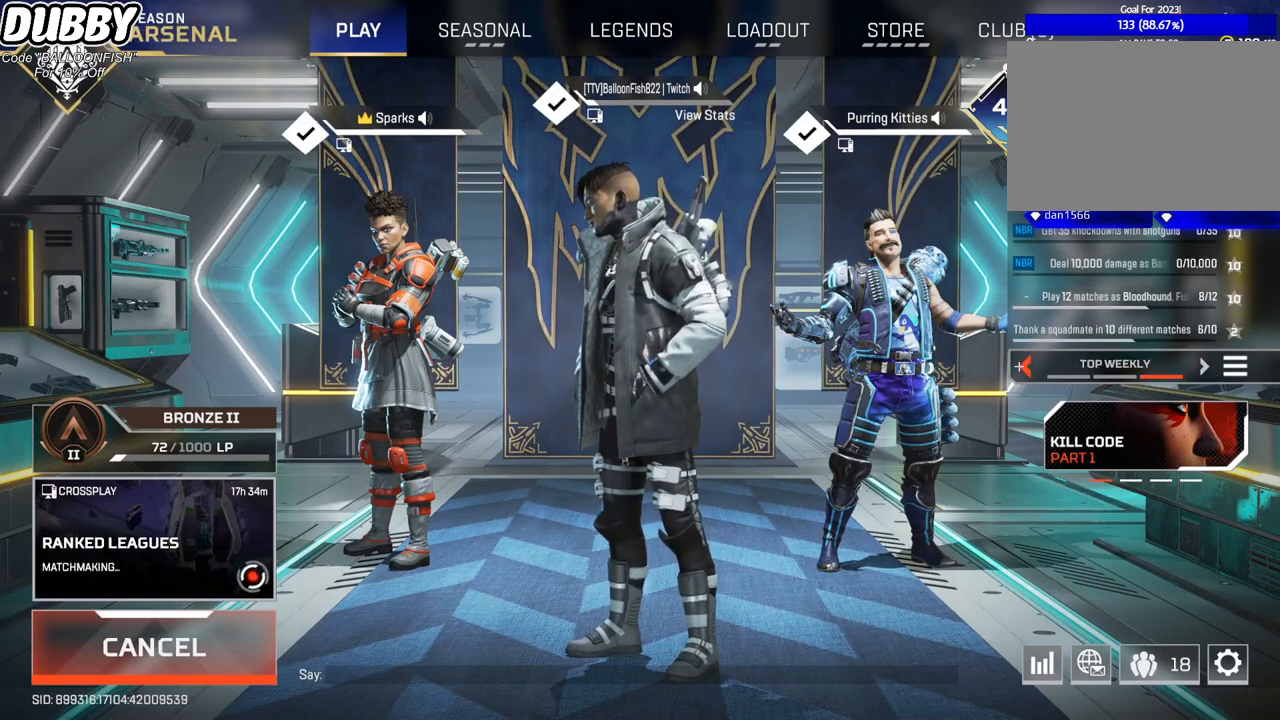
{"keys": [], "mouse": [], "events": [[234, "mouse_left", "down"], [267, "mouse_left", "up"], [301, "mouse_left", "down"], [401, "mouse_left", "up"]]}
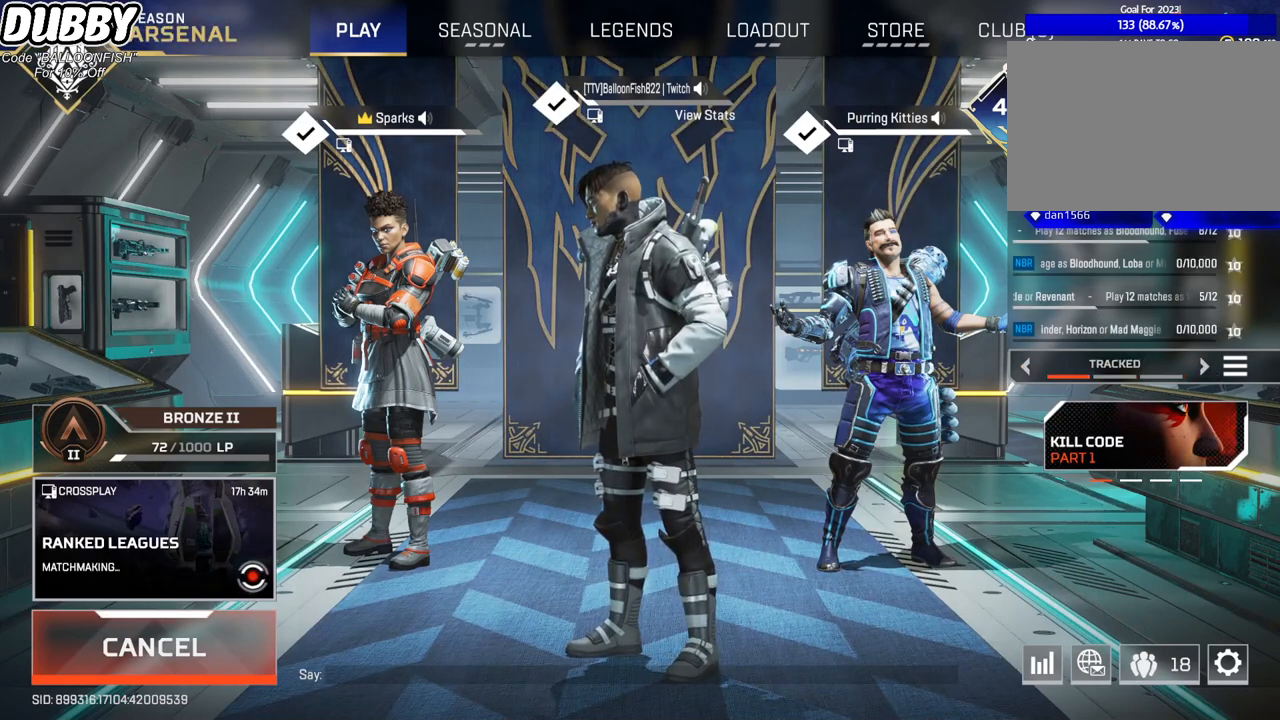
{"keys": [], "mouse": [], "events": [[200, "mouse_left", "down"], [267, "mouse_left", "up"]]}
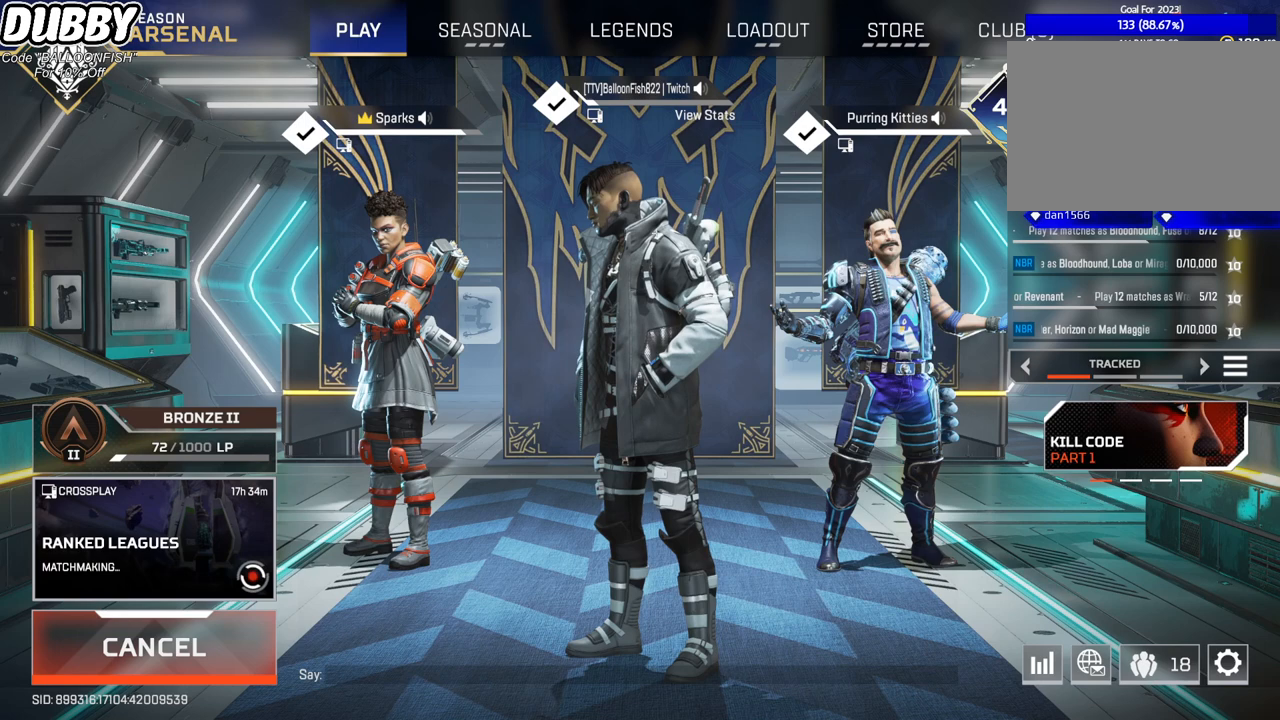
{"keys": [], "mouse": [], "events": []}
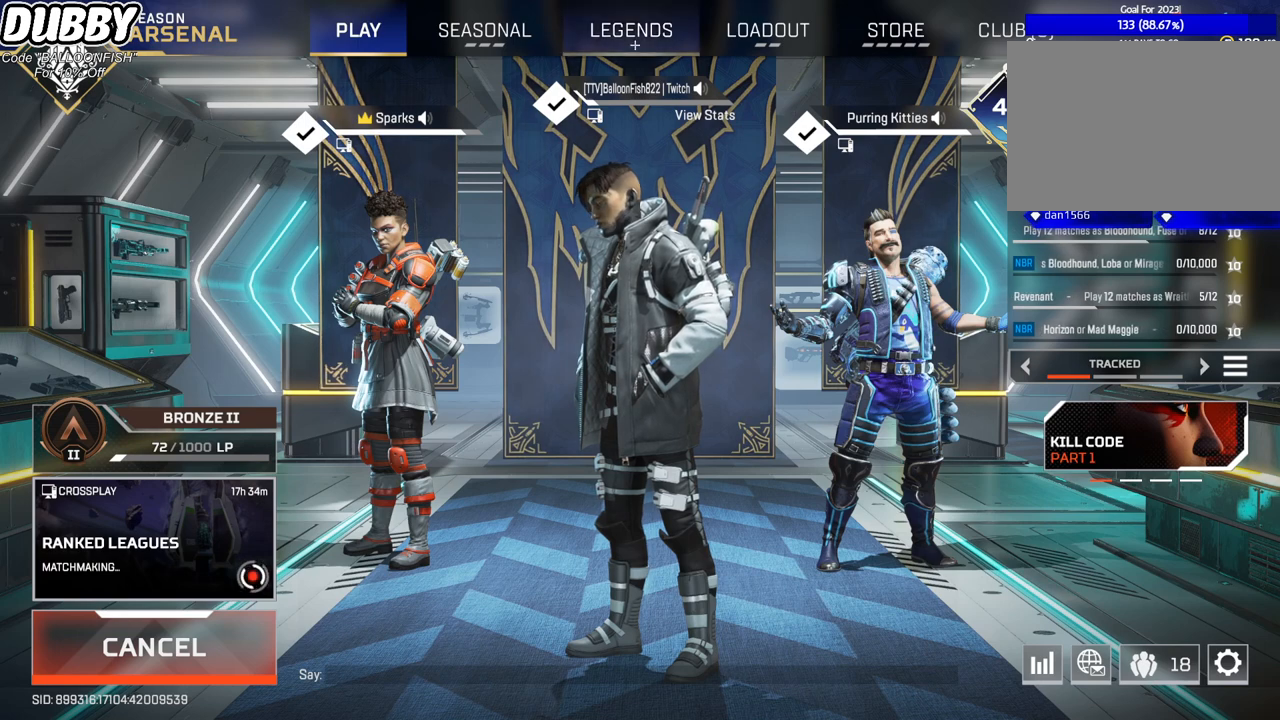
{"keys": [], "mouse": [], "events": [[33, "mouse_left", "down"], [133, "mouse_left", "up"]]}
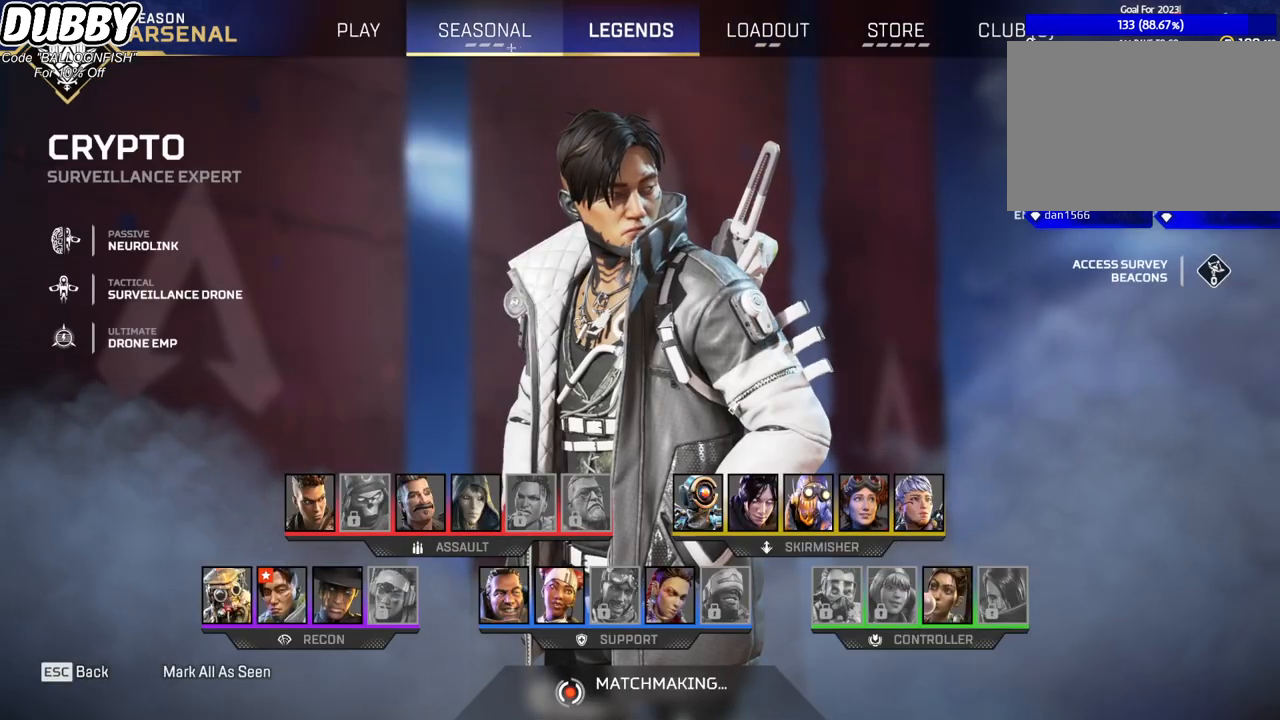
{"keys": [], "mouse": [], "events": [[333, "mouse_left", "down"], [467, "mouse_left", "up"]]}
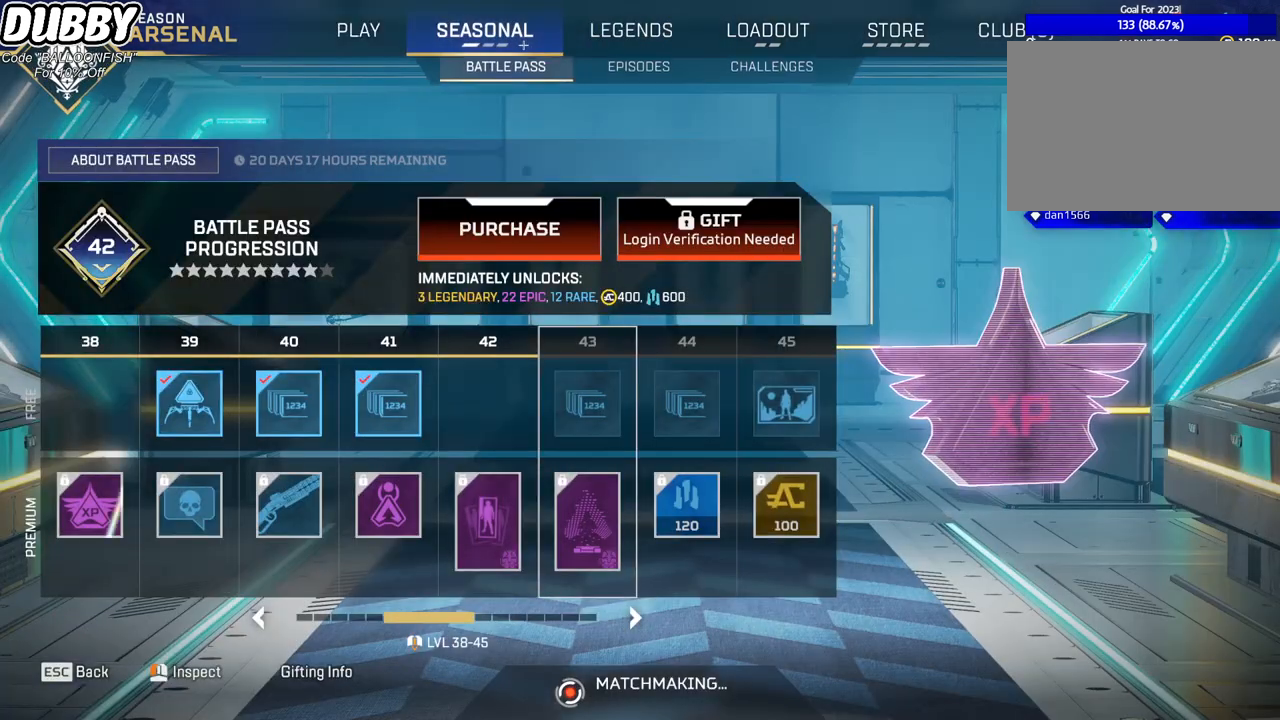
{"keys": [], "mouse": [], "events": []}
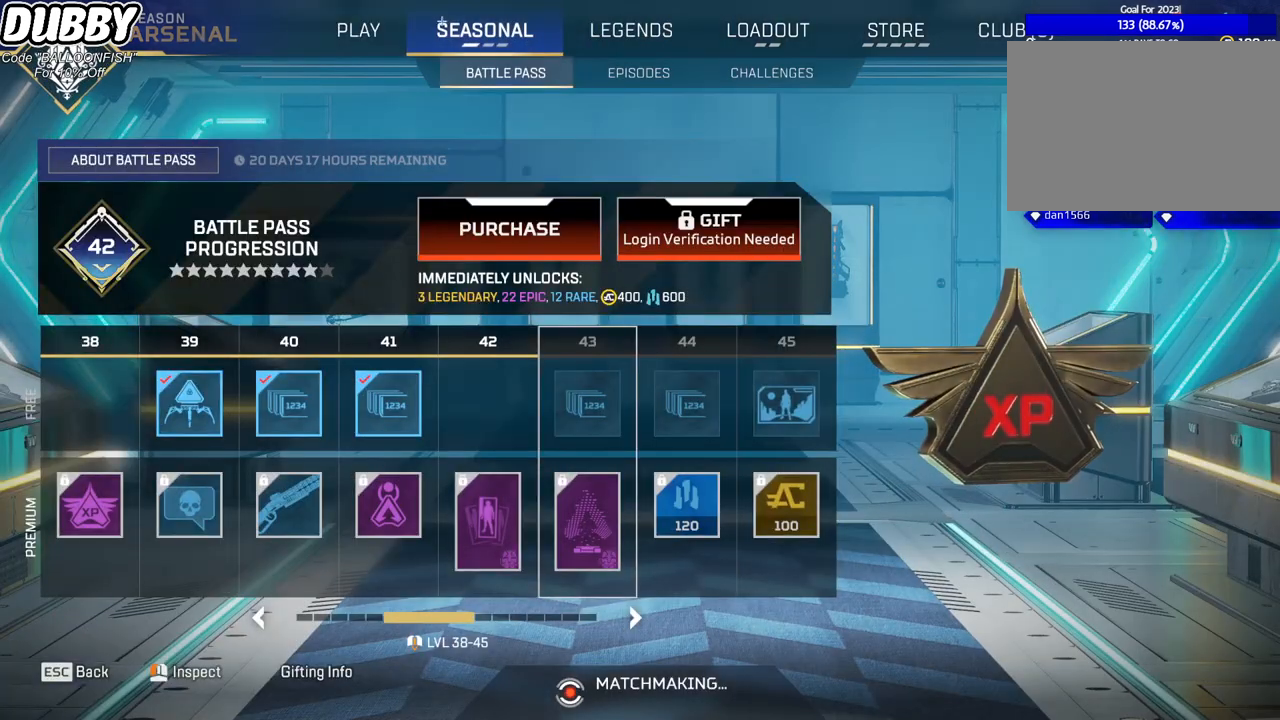
{"keys": [], "mouse": [], "events": []}
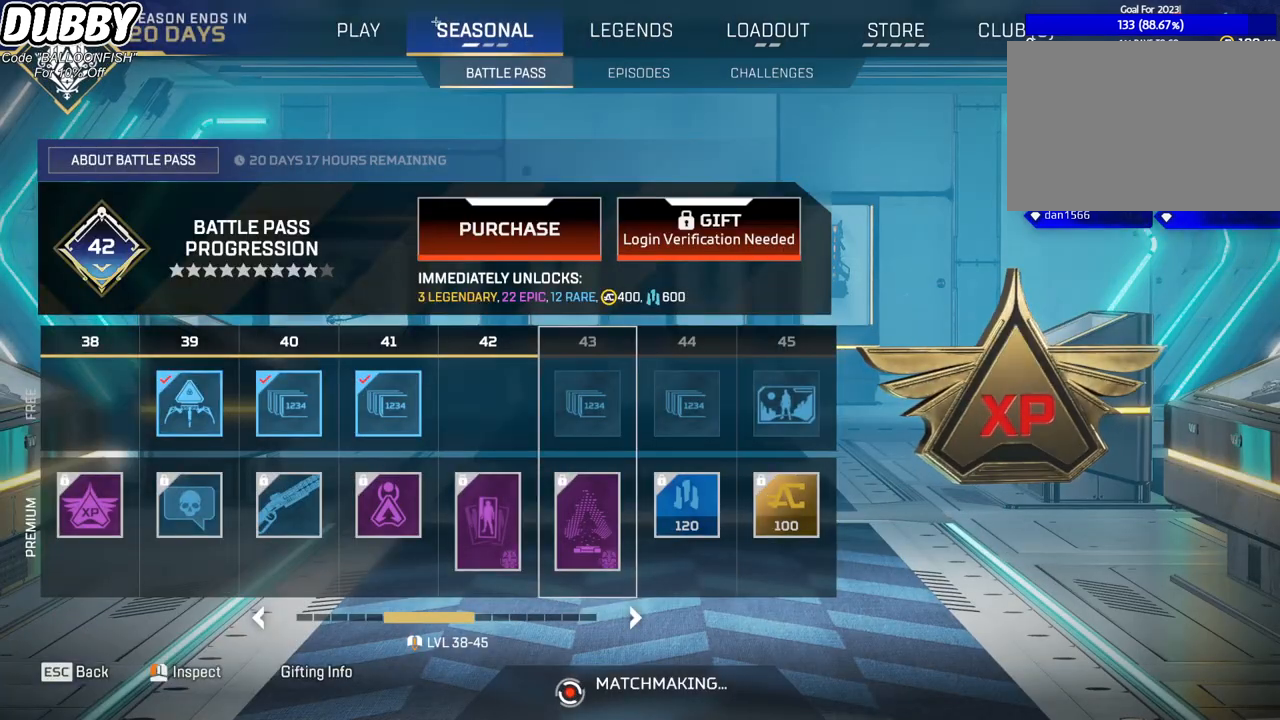
{"keys": [], "mouse": [], "events": []}
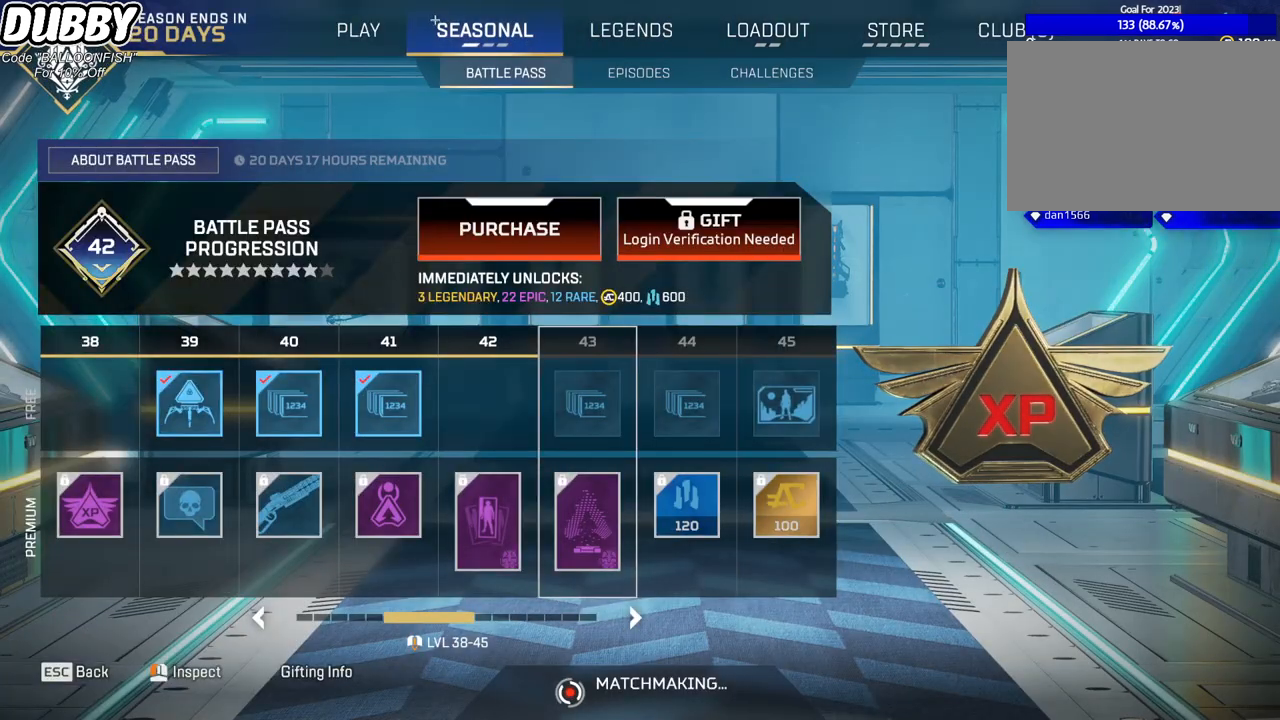
{"keys": [], "mouse": [], "events": []}
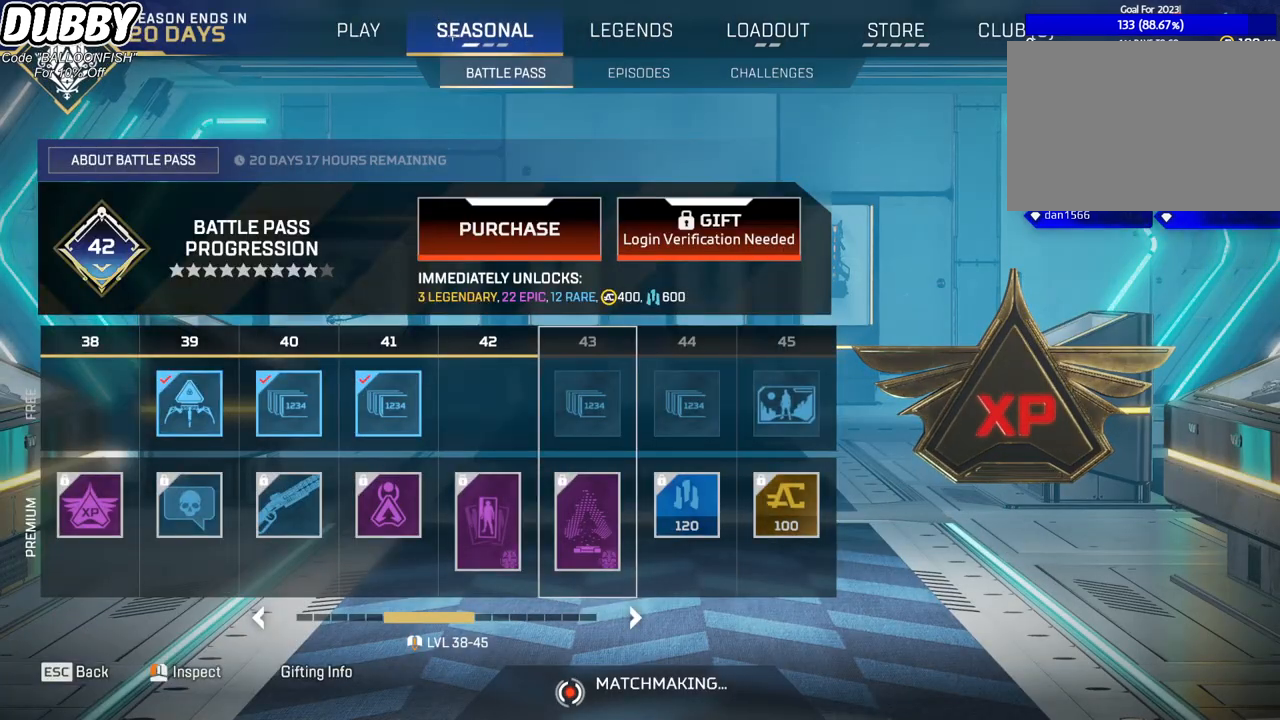
{"keys": [], "mouse": [], "events": []}
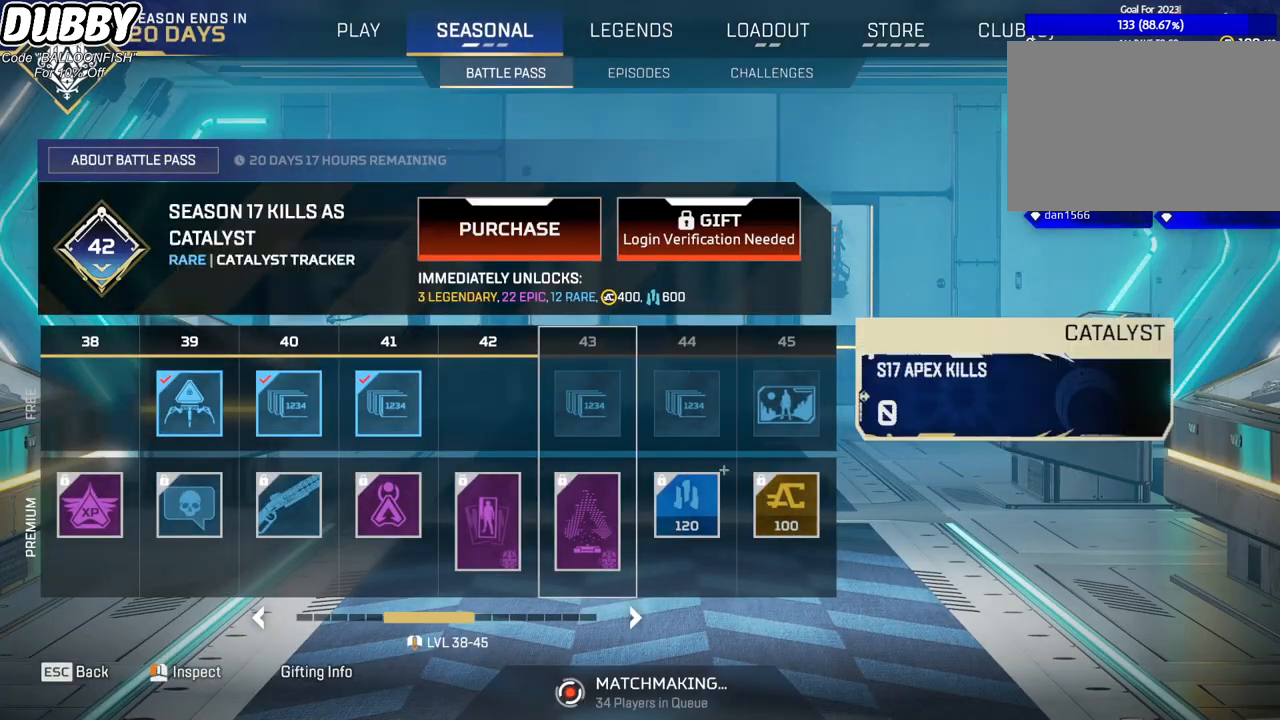
{"keys": [], "mouse": [], "events": [[333, "mouse_wheel", "down"], [367, "mouse_wheel", "up"]]}